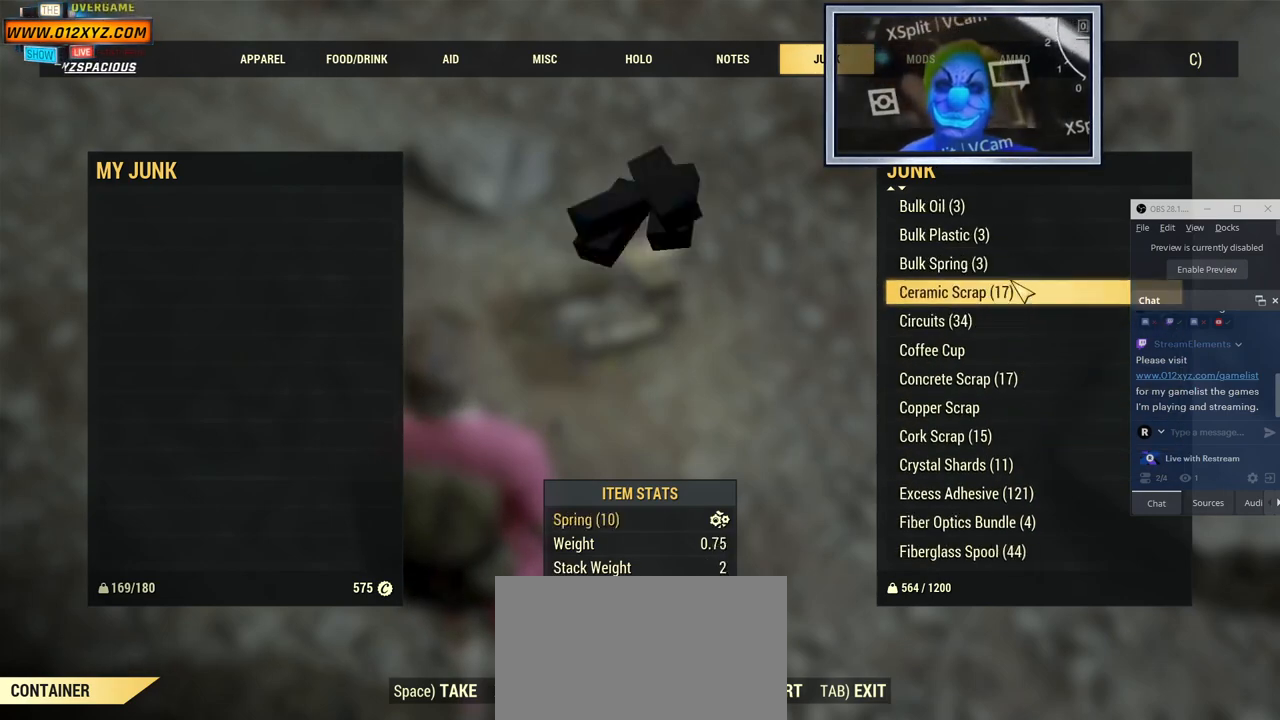
Gameplay with keyboard and mouse; each line is a JSON object with the keys and mouse buttons held at the frame after it. "events" lists presses ("down") and releases ("up") of "1", "2", "3", "4", "5", "a", "alt", "b", "c", "ctrl", "d", "e", "f", "g", "q", "r", "s", "shift", "space", "t", "tab", "v", "w", "x", "z", "mouse_left", "mouse_wheel", "mouse_right", "mouse_mb4" and "mouse_mb5" between this image and that frame as [ms after this image, input, new state], when the widget could be followed in between. "mouse_left", "mouse_wheel", "mouse_right", "mouse_mb4", "mouse_mb5" = the "left", "wheel", "right", "mb4", "mb5" buttons of the "mouse" list. No other keys are recorded. "wheel" means that the mouse wheel is clicked or scrolled. Not read: mouse_move.
{"keys": [], "mouse": []}
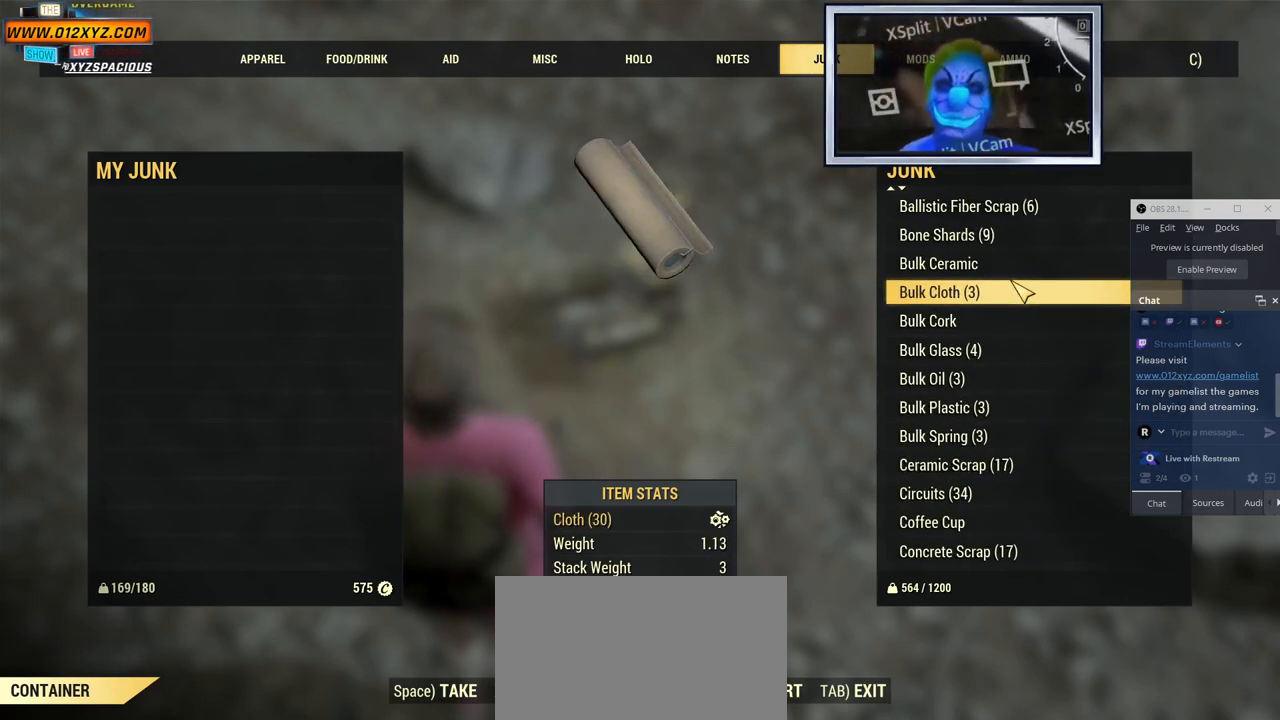
{"keys": [], "mouse": [], "events": []}
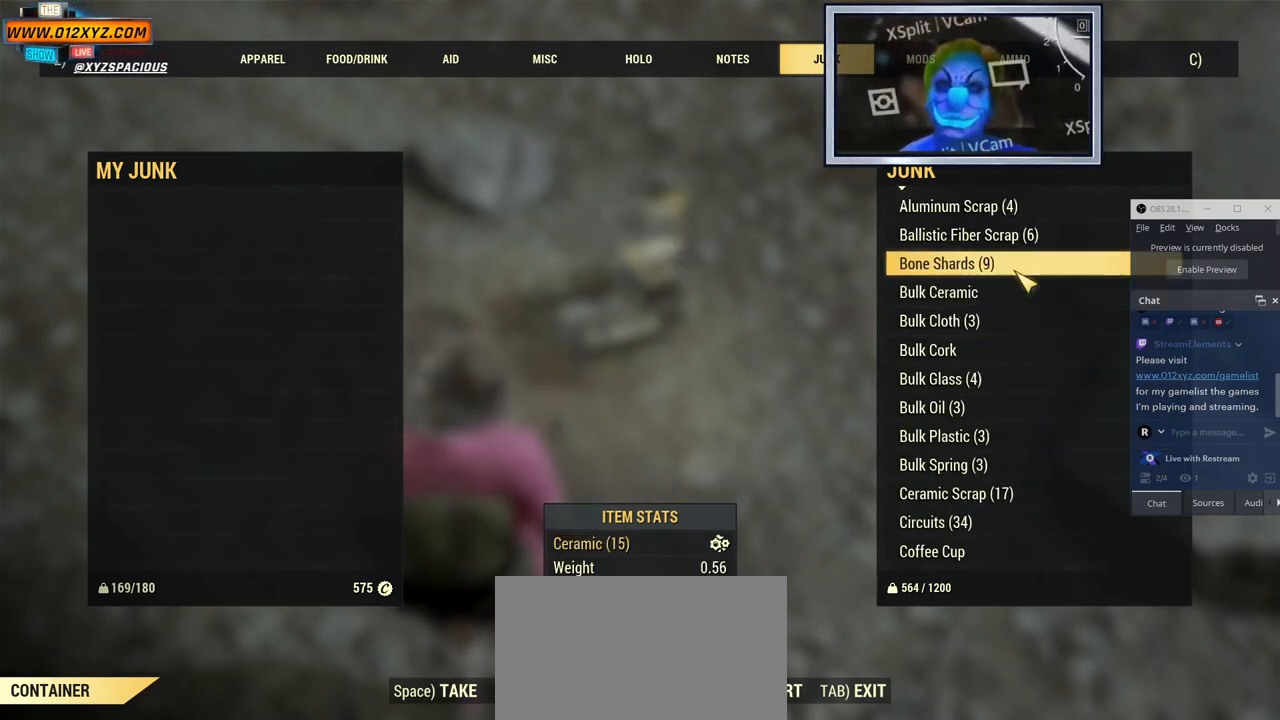
{"keys": [], "mouse": [], "events": []}
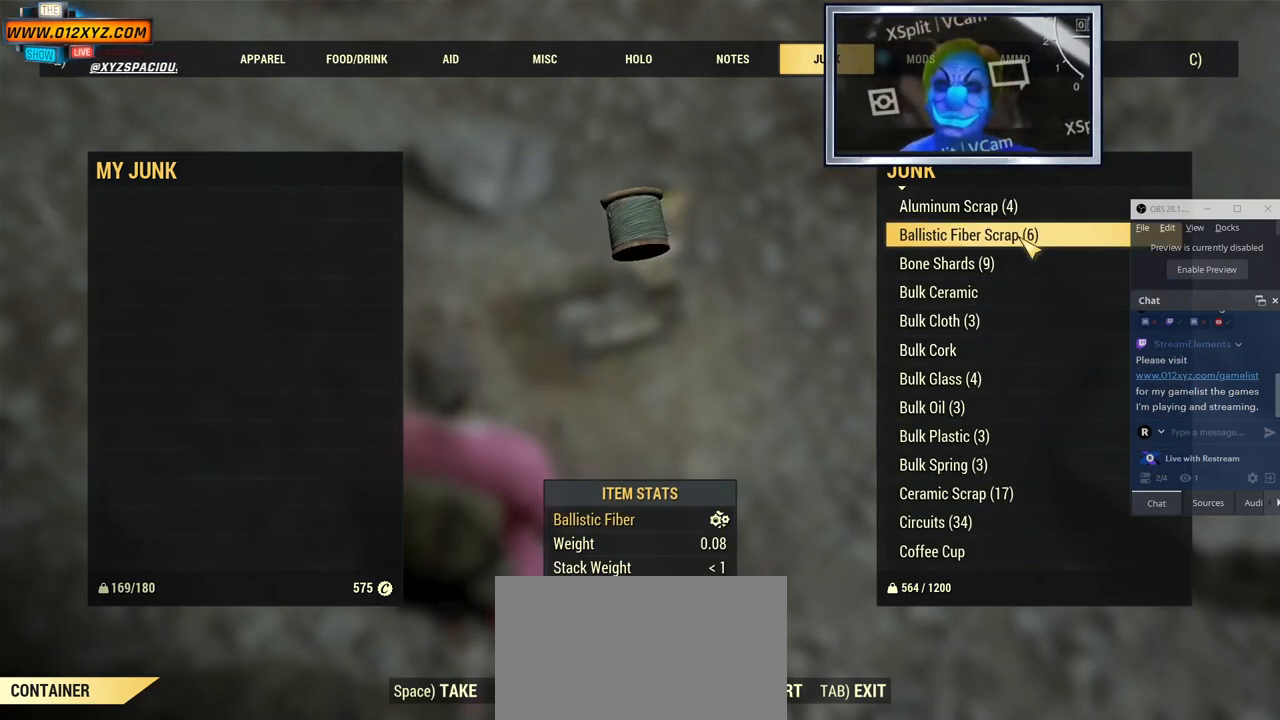
{"keys": ["tab"], "mouse": [], "events": [[467, "tab", "down"]]}
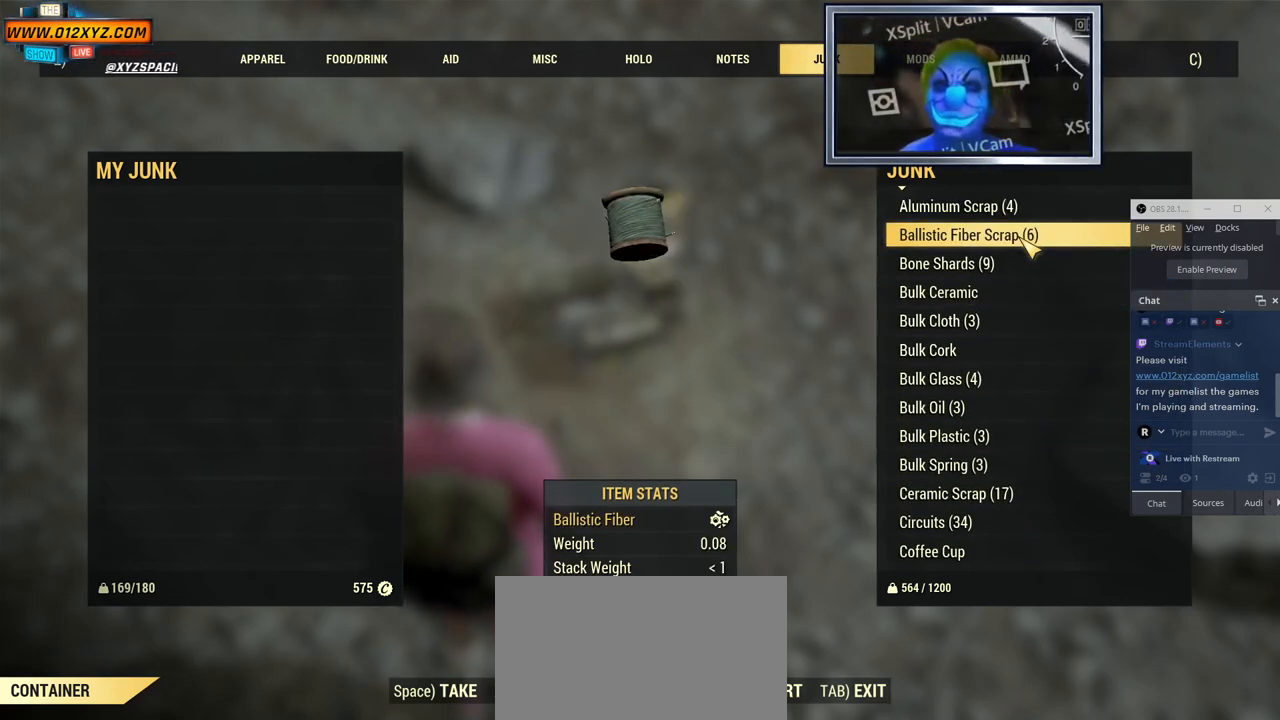
{"keys": [], "mouse": [], "events": [[134, "tab", "up"]]}
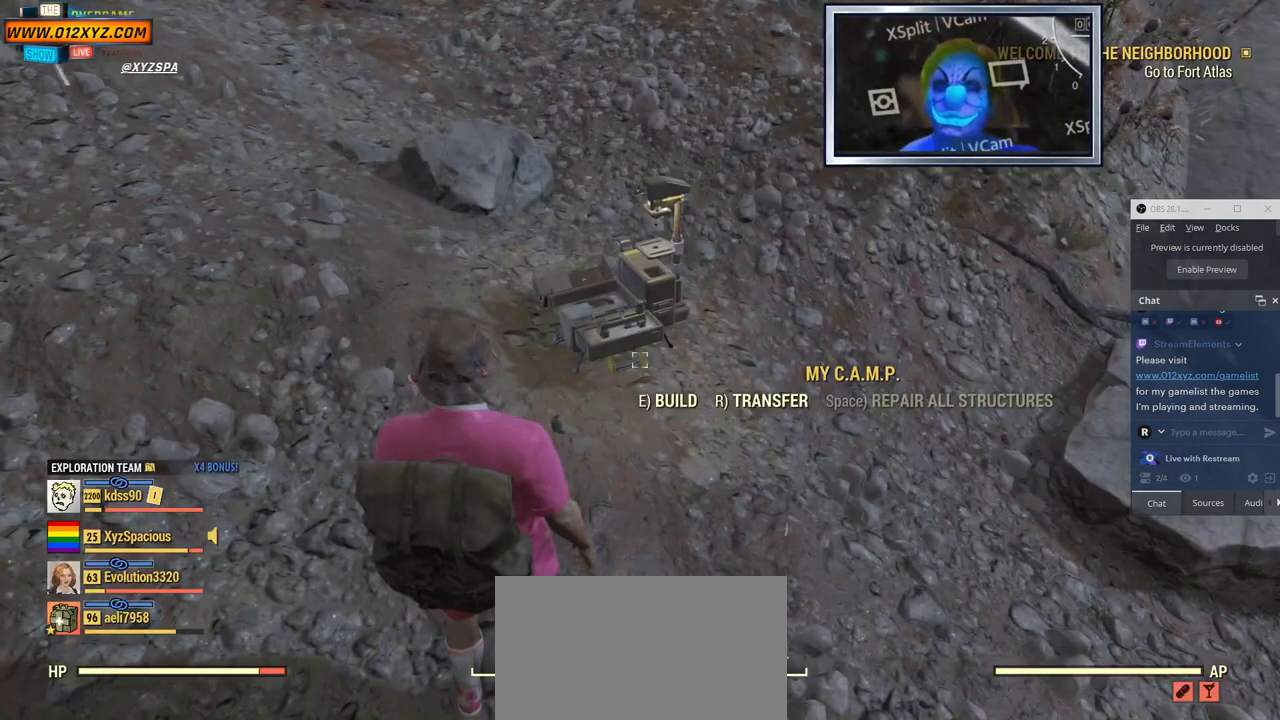
{"keys": [], "mouse": [], "events": []}
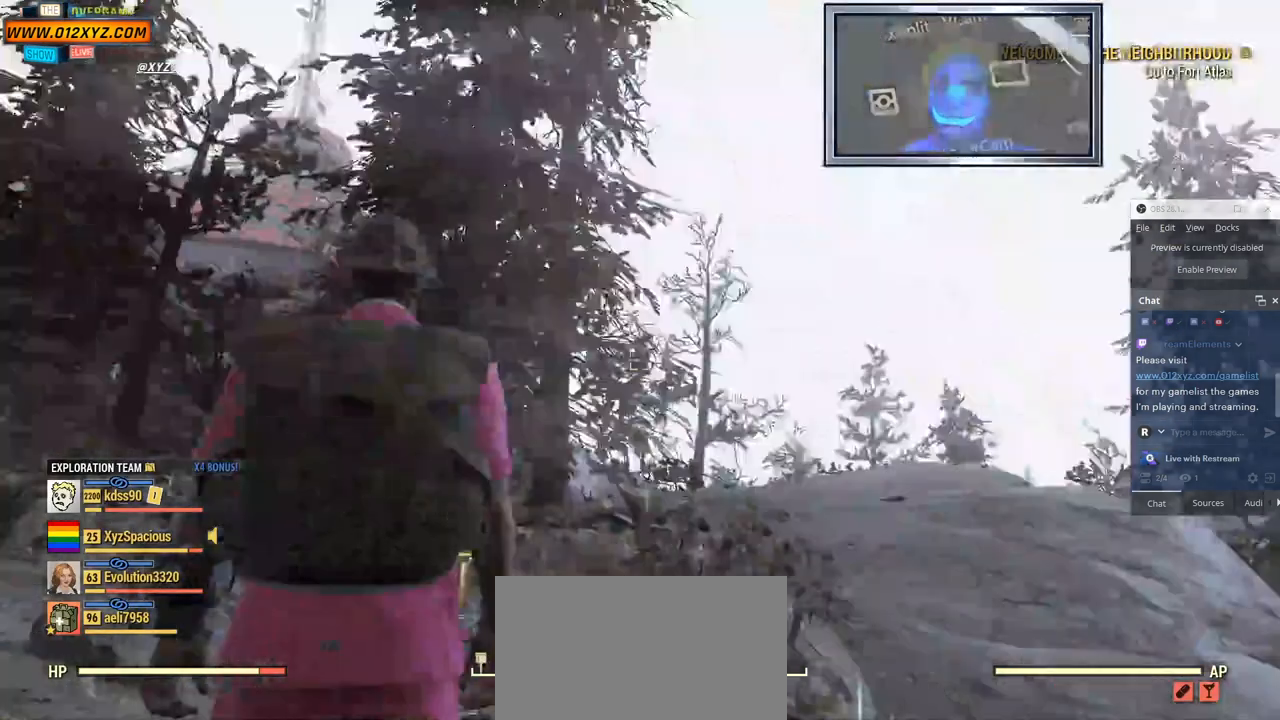
{"keys": ["v"], "mouse": [], "events": [[100, "v", "down"]]}